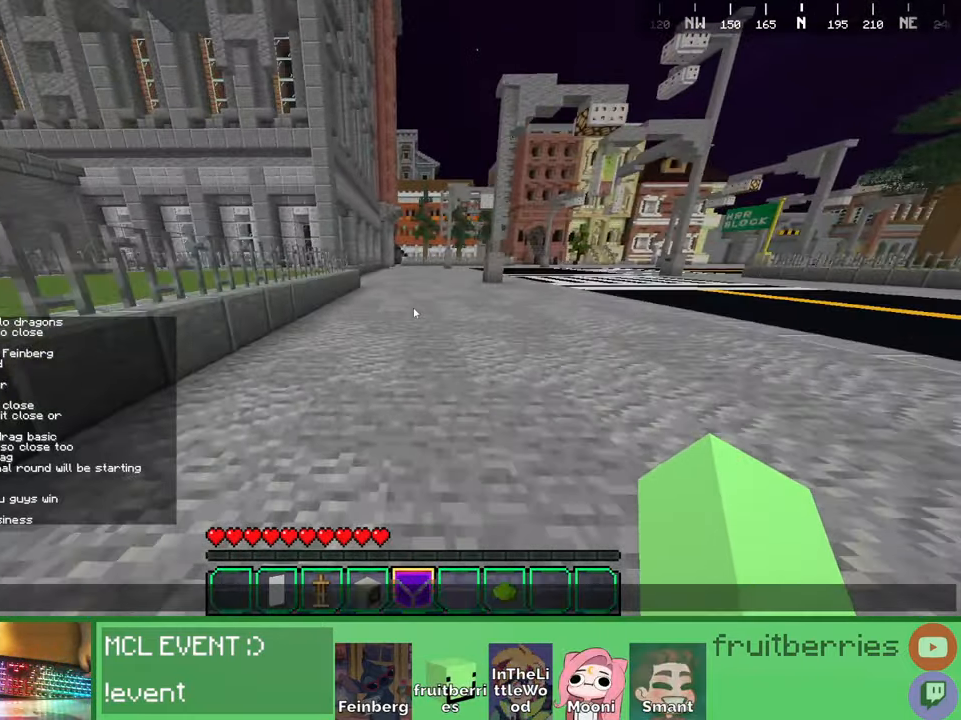
Gameplay with keyboard and mouse; each line is a JSON object with the keys and mouse buttons held at the frame after it. "events" lists presses ("down") and releases ("up") of "a", "ctrl", "d", "e", "q", "s", "shift", "space", "w", "mouse_left", "mouse_wheel", "mouse_right", "mouse_mb4" and "mouse_mb5" between this image and that frame as [ms after this image, input, new state], when the widget could be followed in between. "mouse_left", "mouse_wheel", "mouse_right", "mouse_mb4", "mouse_mb5" = the "left", "wheel", "right", "mb4", "mb5" buttons of the "mouse" list. No other keys are recorded. Fast repeated clicks can show as one long hold. "wheel" means that the mouse wheel is clicked or scrolled. Mouse movement is not recorded. Not read: other_keys.
{"keys": [], "mouse": [], "events": []}
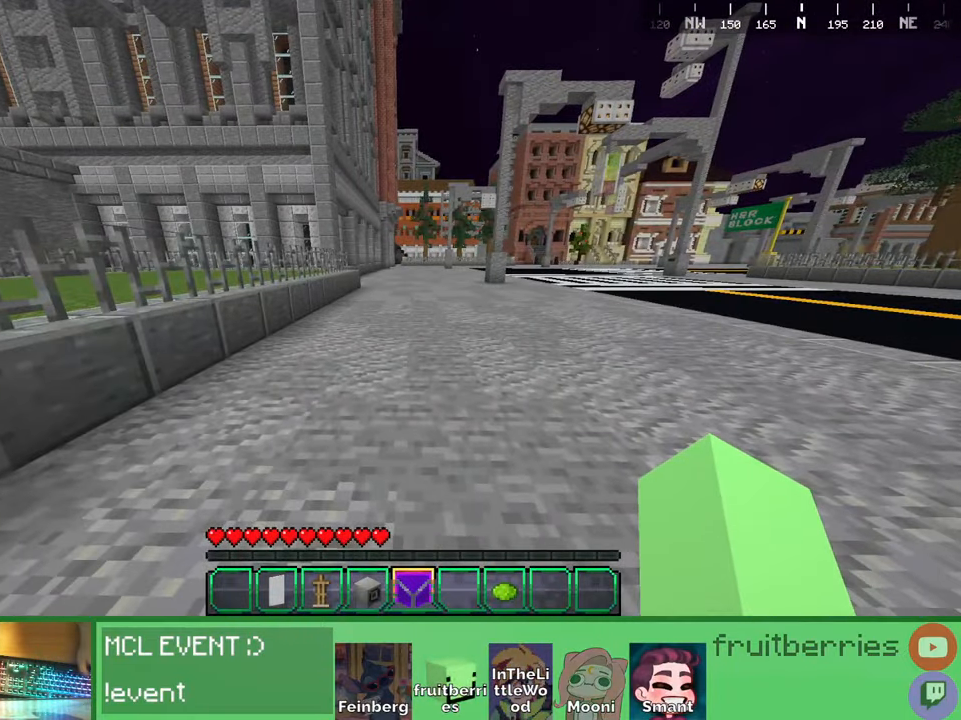
{"keys": ["a", "space", "w"], "mouse": [], "events": [[67, "a", "down"], [100, "w", "down"], [500, "space", "down"]]}
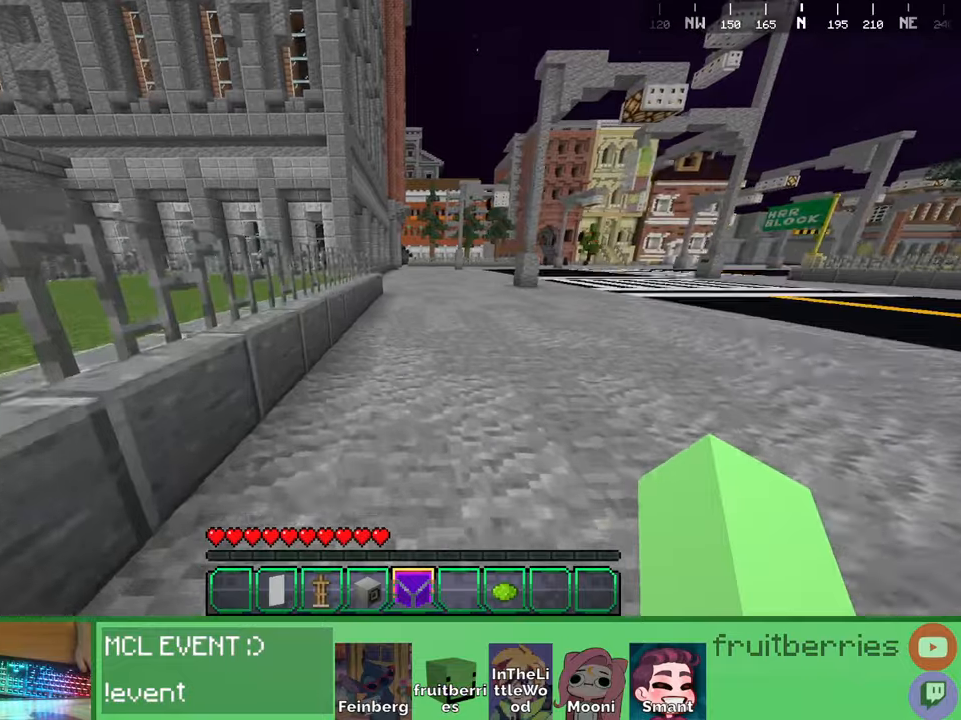
{"keys": ["a", "space", "w"], "mouse": [], "events": [[217, "space", "up"], [467, "space", "down"]]}
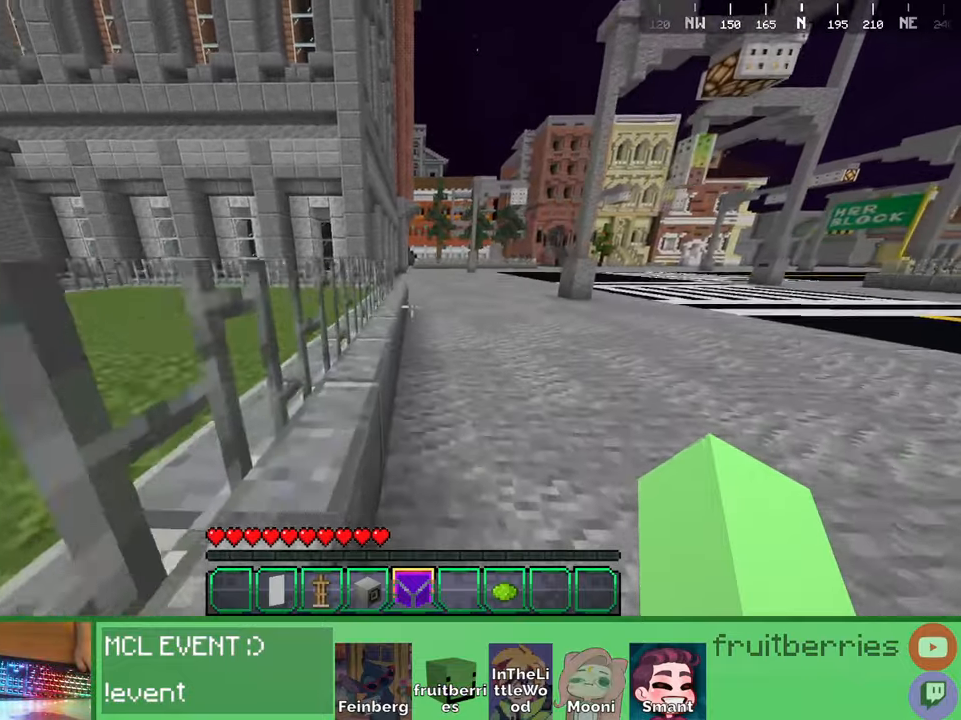
{"keys": ["space", "w"], "mouse": [], "events": [[284, "space", "up"], [367, "space", "down"], [434, "a", "up"]]}
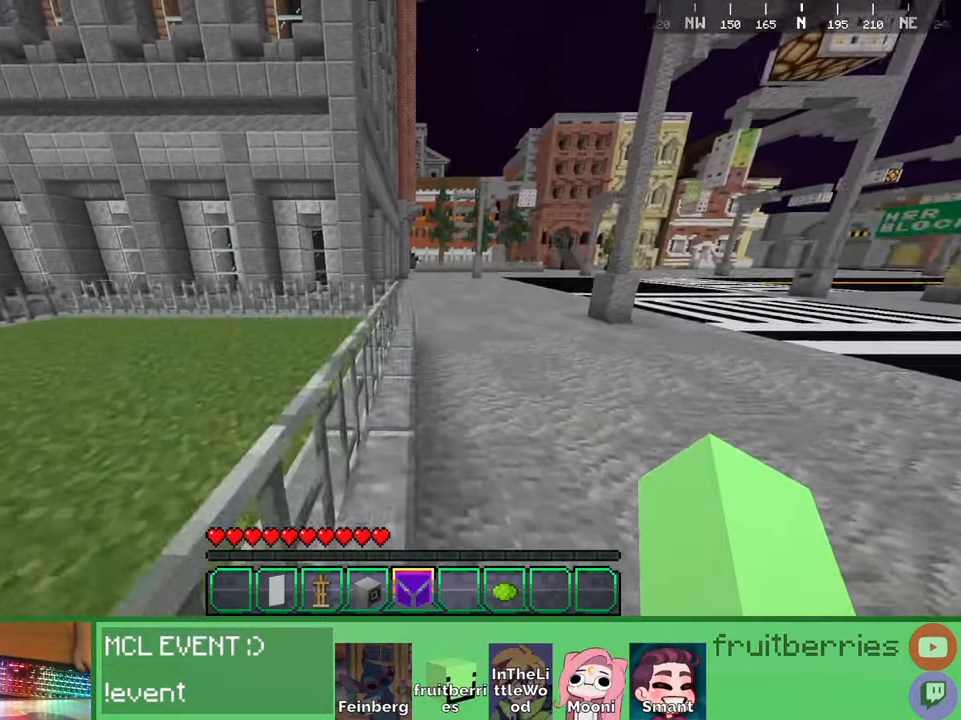
{"keys": ["space", "w"], "mouse": [], "events": [[17, "a", "down"], [250, "a", "up"], [267, "space", "up"], [317, "a", "down"], [334, "space", "down"], [417, "a", "up"]]}
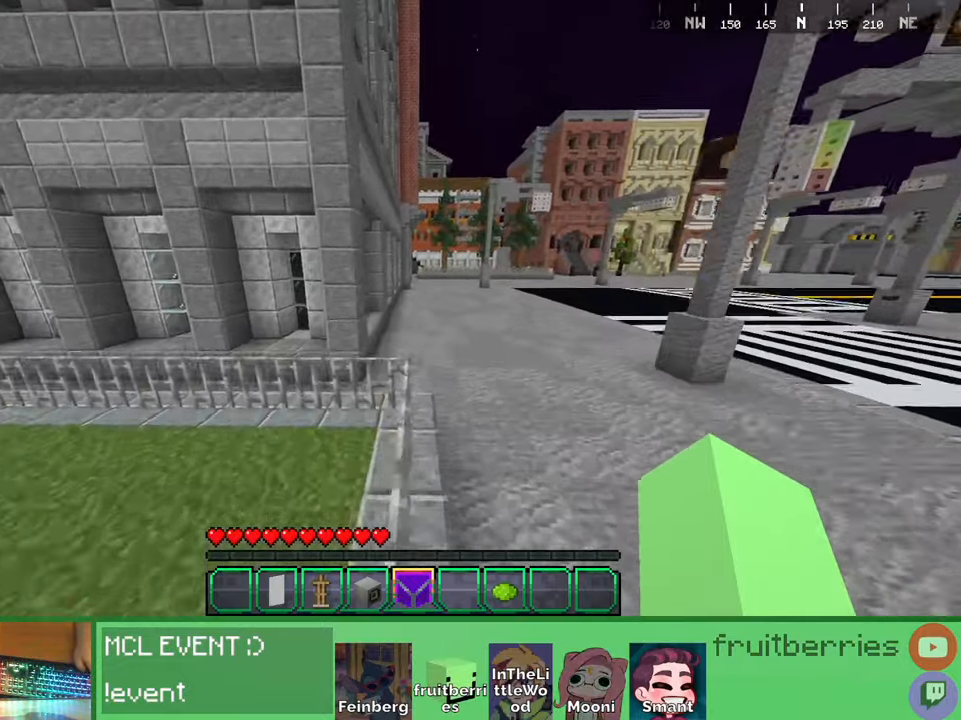
{"keys": ["a", "space", "w"], "mouse": [], "events": [[417, "a", "down"]]}
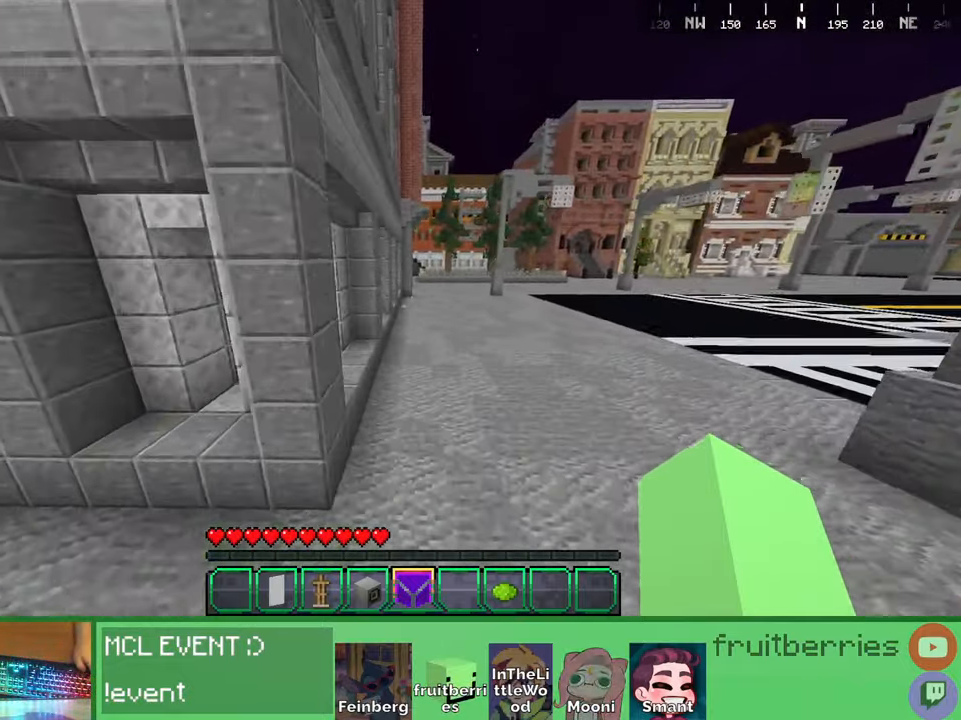
{"keys": ["a", "w"], "mouse": [], "events": [[34, "a", "up"], [134, "a", "down"], [267, "space", "up"]]}
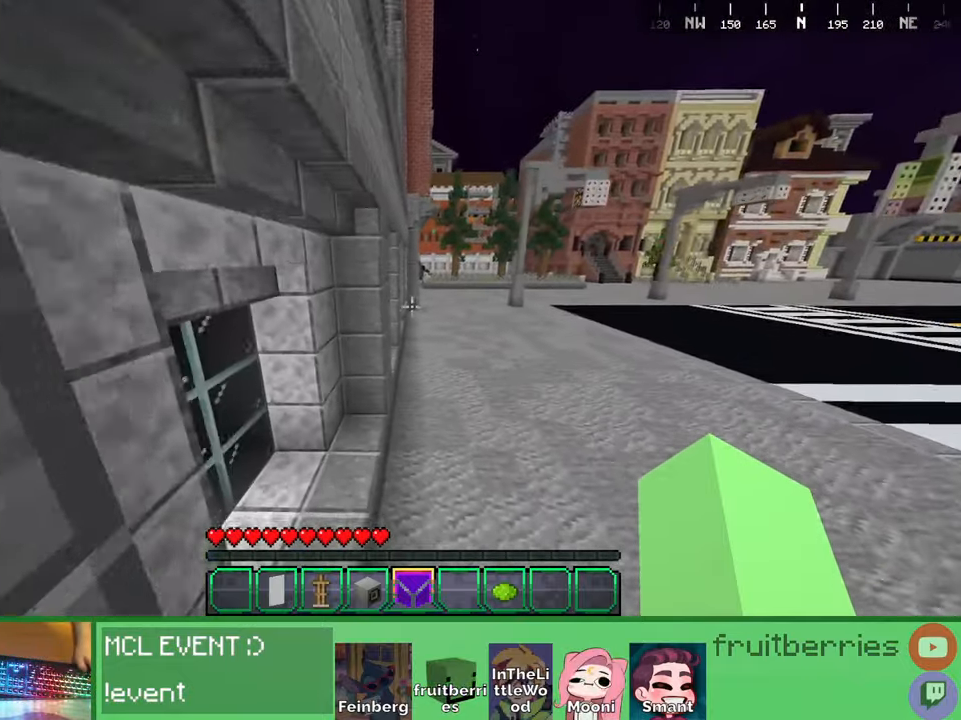
{"keys": ["w"], "mouse": [], "events": [[167, "a", "up"]]}
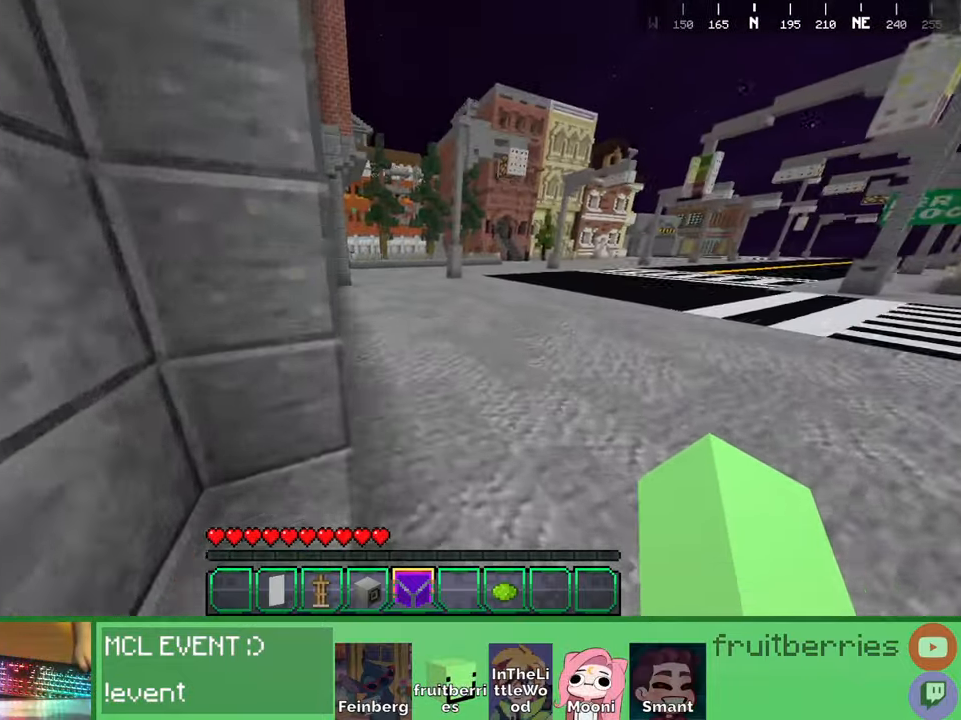
{"keys": ["a", "w"], "mouse": [], "events": [[17, "space", "down"], [117, "a", "down"], [450, "space", "up"]]}
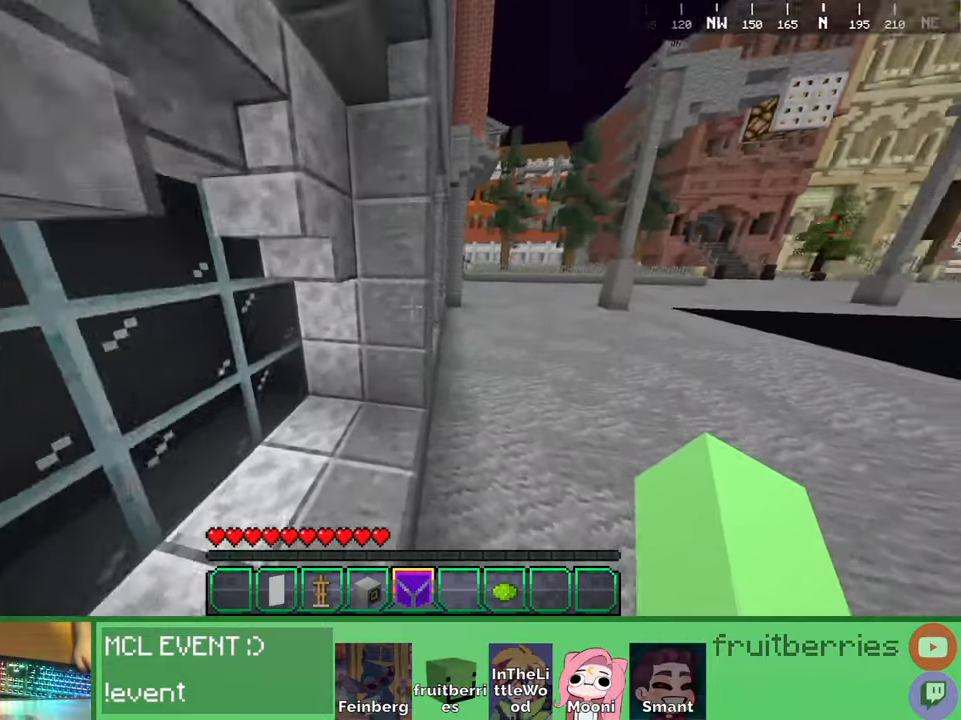
{"keys": ["a", "space", "w"], "mouse": [], "events": [[50, "a", "up"], [267, "space", "down"], [417, "a", "down"]]}
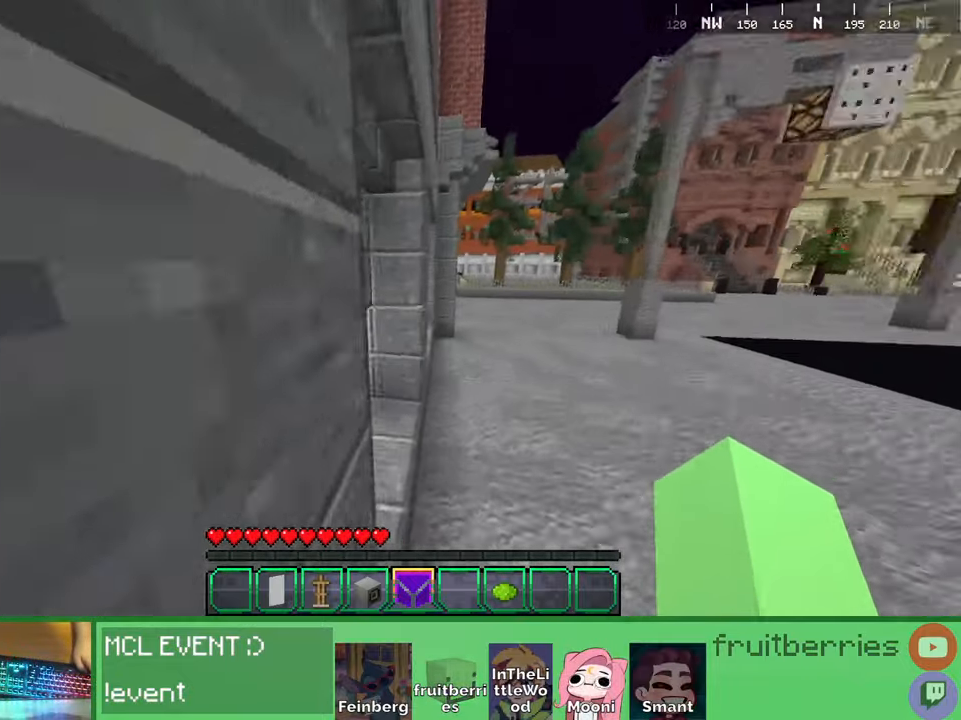
{"keys": ["w"], "mouse": [], "events": [[267, "space", "up"], [300, "a", "up"]]}
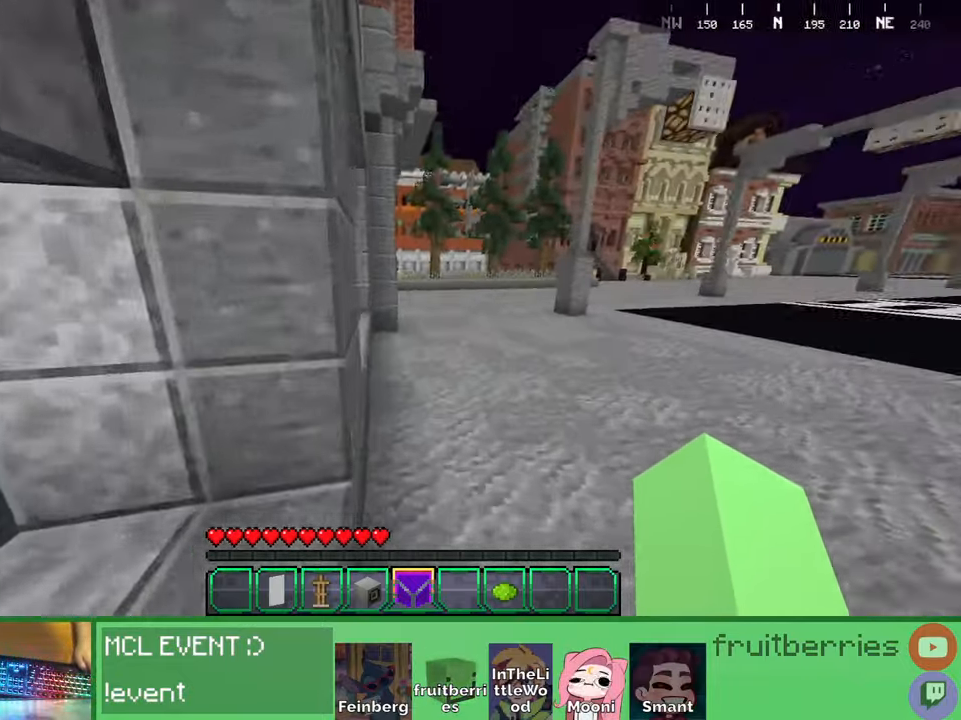
{"keys": ["a", "w"], "mouse": [], "events": [[17, "space", "down"], [150, "a", "down"], [500, "space", "up"]]}
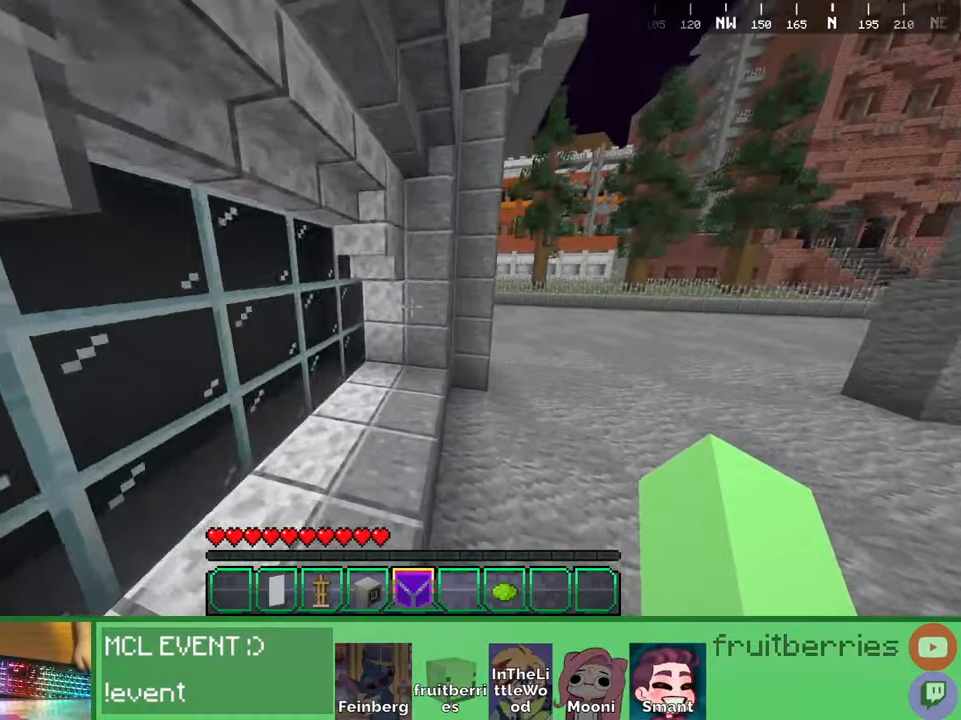
{"keys": ["space", "w"], "mouse": [], "events": [[50, "a", "up"], [484, "space", "down"]]}
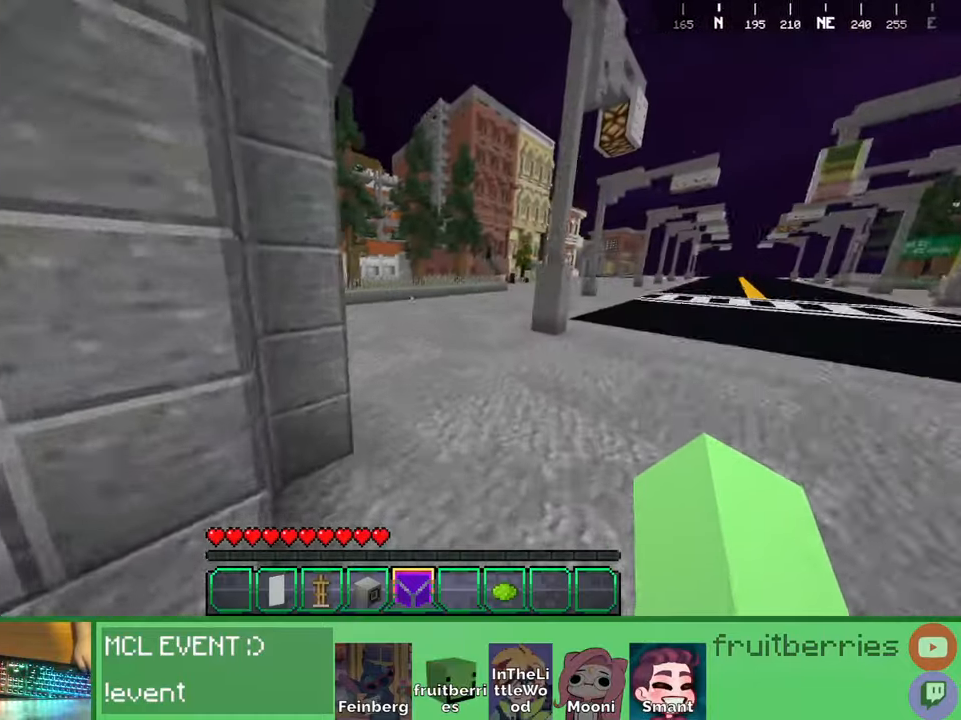
{"keys": ["space", "w"], "mouse": [], "events": [[267, "a", "down"], [467, "a", "up"]]}
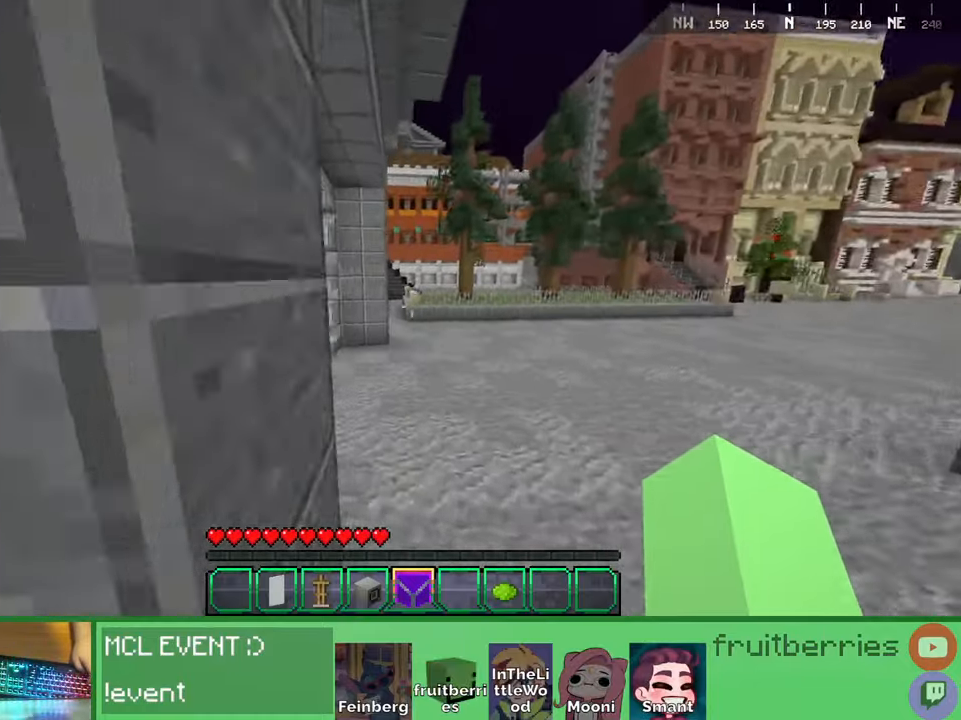
{"keys": ["space", "w"], "mouse": [], "events": []}
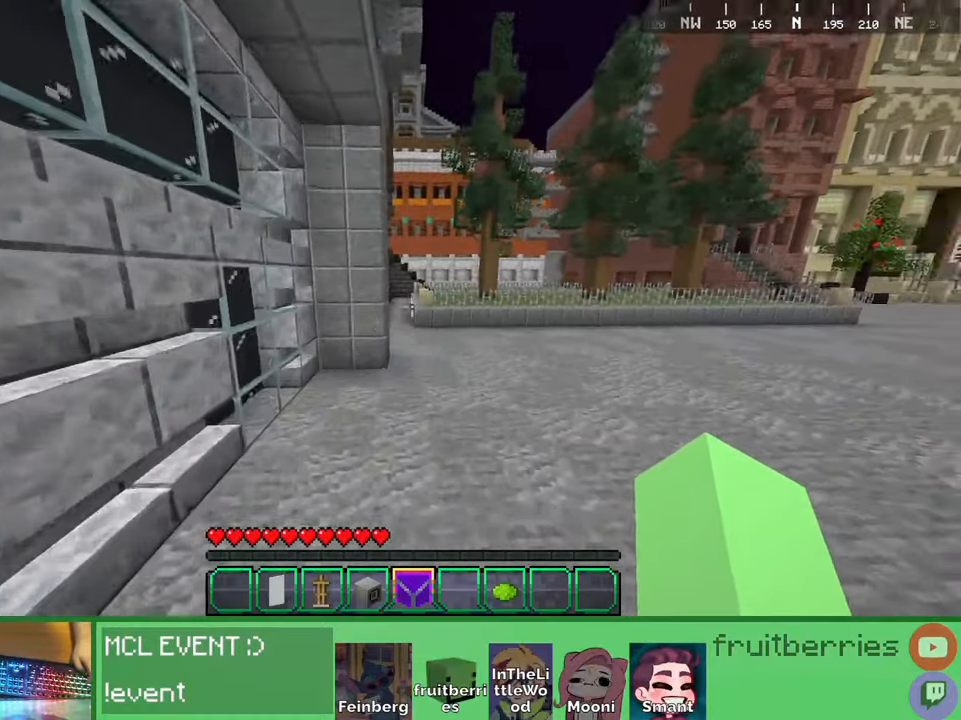
{"keys": ["w"], "mouse": [], "events": [[467, "space", "up"]]}
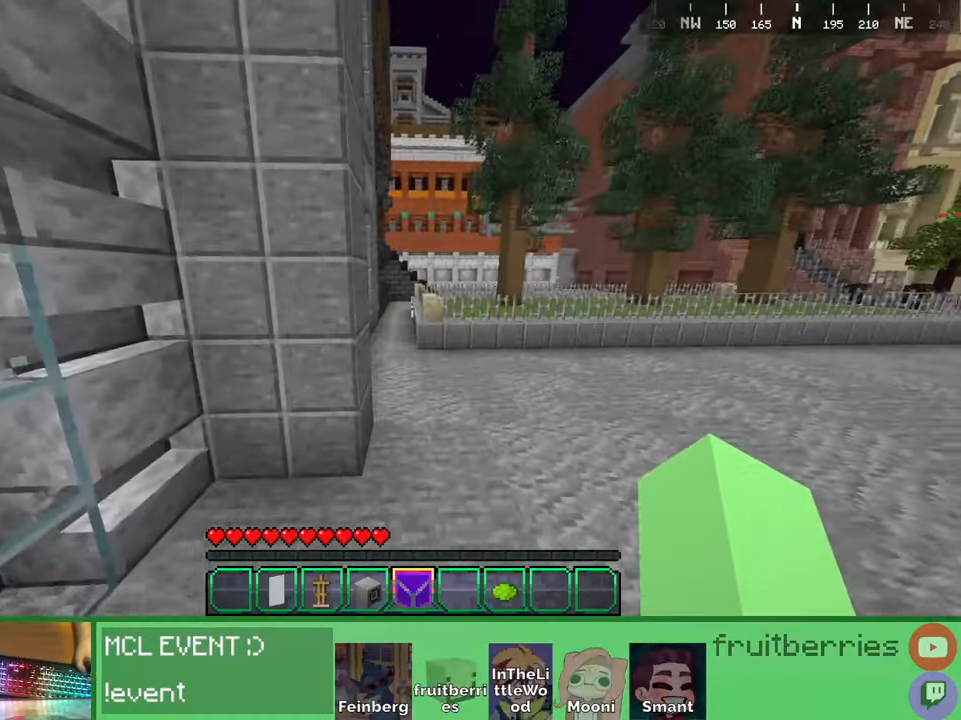
{"keys": ["w"], "mouse": [], "events": []}
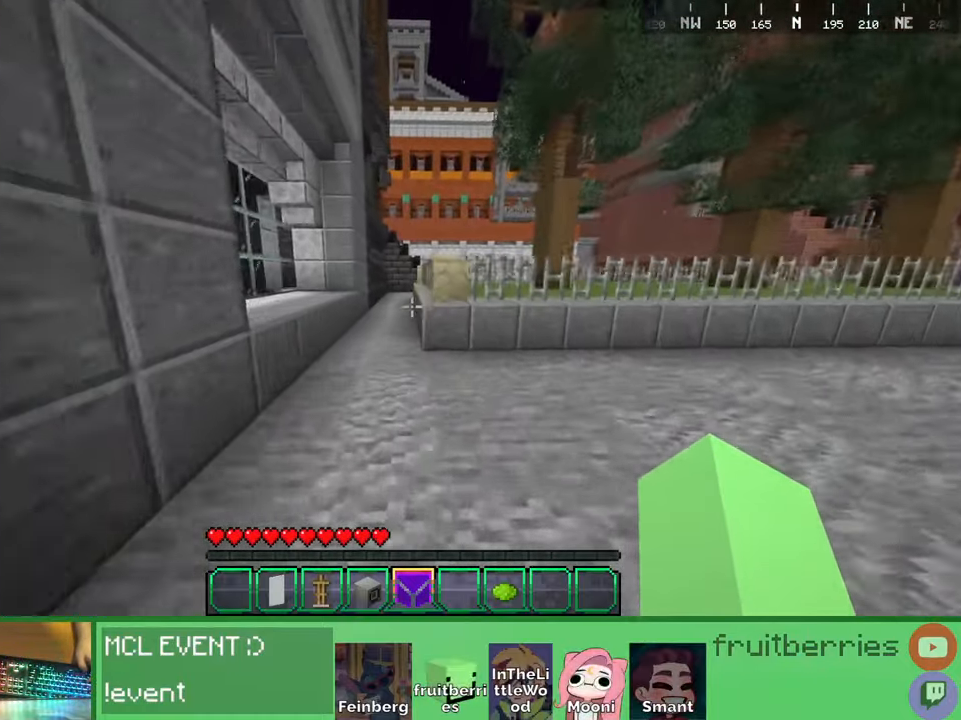
{"keys": ["space", "w"], "mouse": [], "events": [[467, "space", "down"]]}
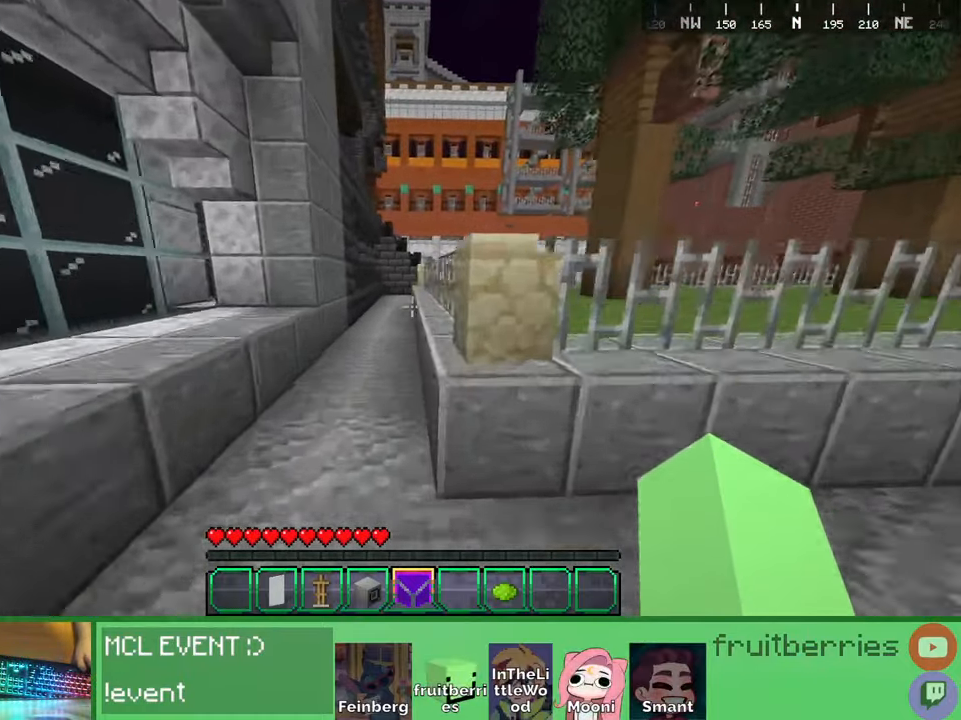
{"keys": ["w"], "mouse": ["left"], "events": [[184, "space", "up"], [400, "mouse_left", "down"]]}
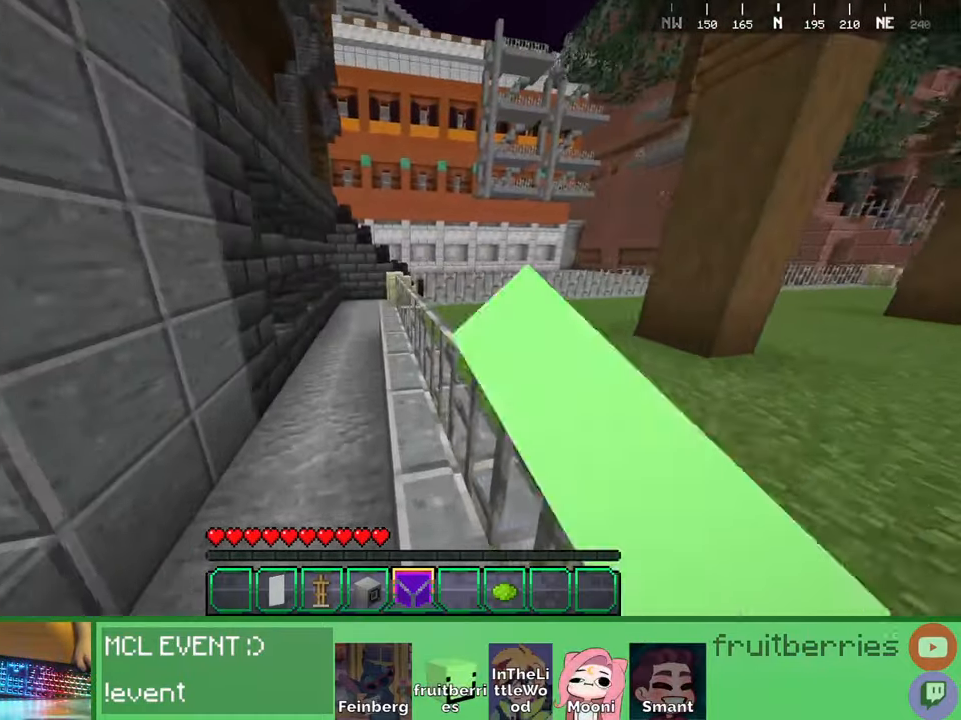
{"keys": ["w"], "mouse": ["left"], "events": [[17, "space", "down"], [284, "space", "up"]]}
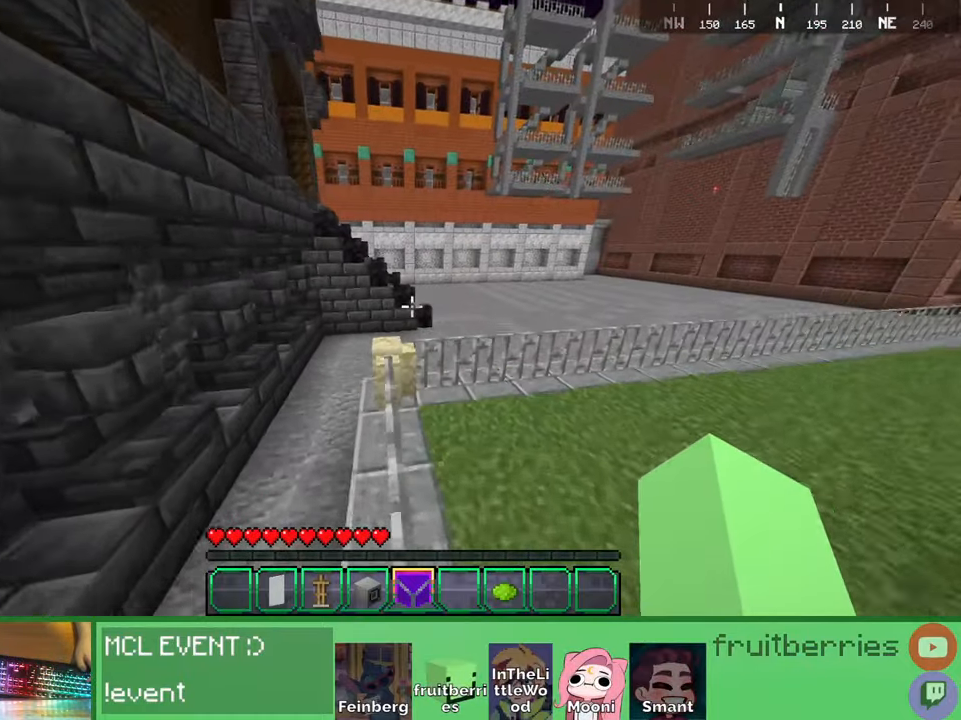
{"keys": ["w"], "mouse": ["left"], "events": [[84, "space", "down"], [350, "d", "down"], [350, "space", "up"], [384, "d", "up"]]}
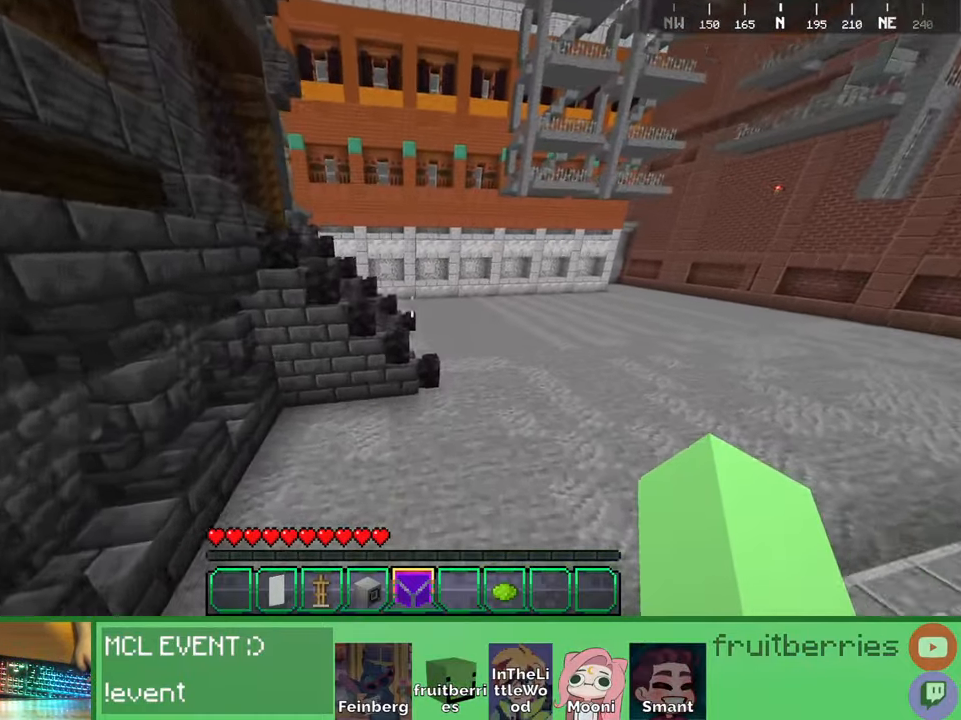
{"keys": ["space", "w"], "mouse": ["left"], "events": [[84, "space", "down"]]}
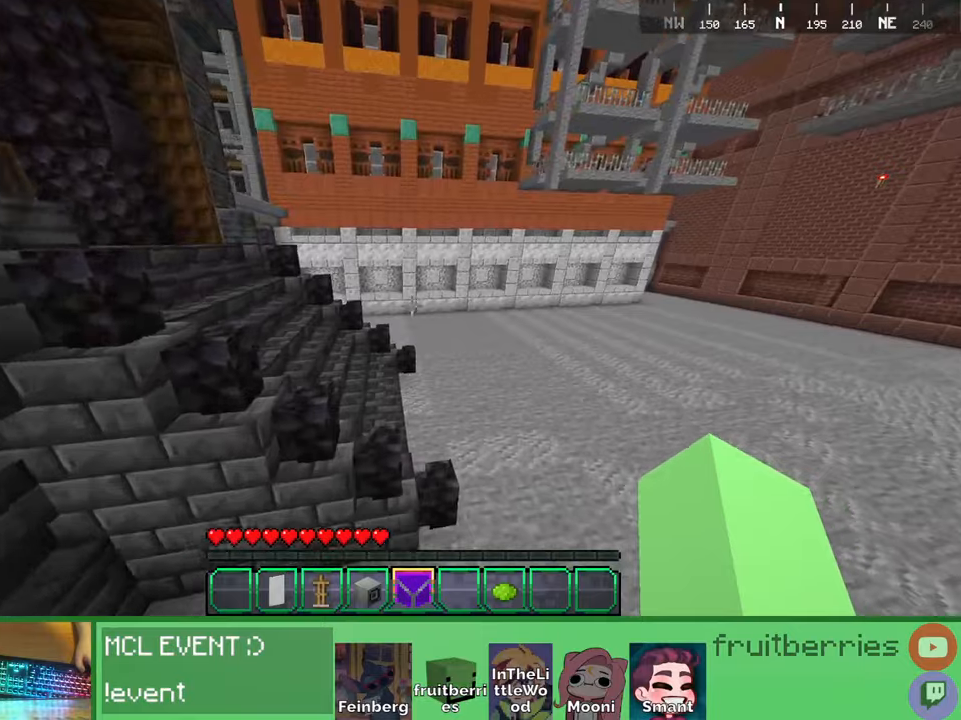
{"keys": ["space", "w"], "mouse": ["left"], "events": [[117, "space", "up"], [300, "space", "down"]]}
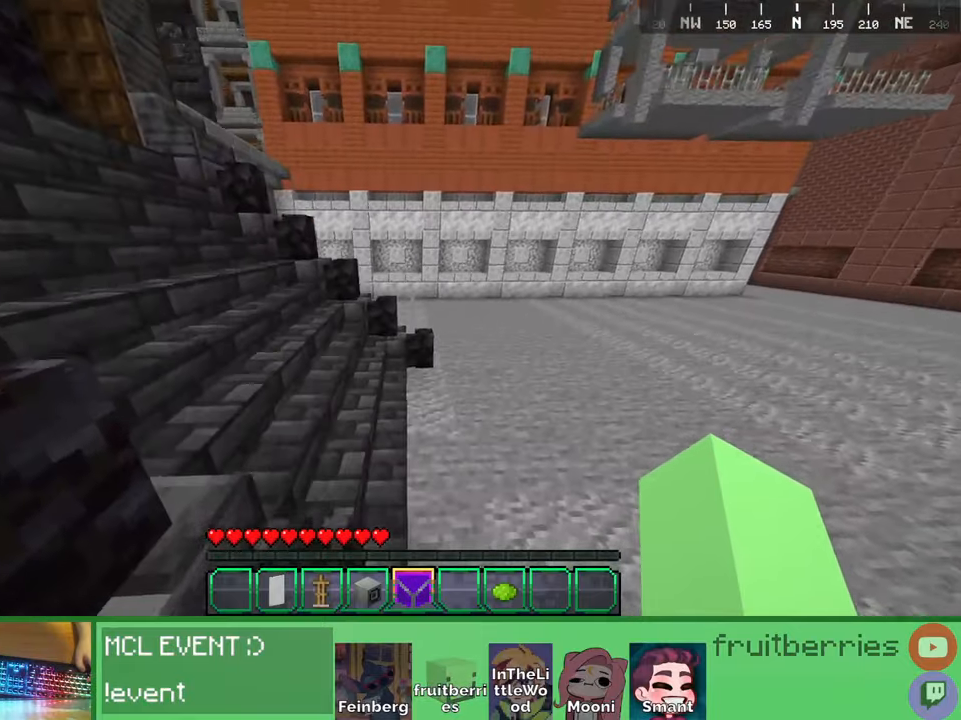
{"keys": ["w"], "mouse": ["left"]}